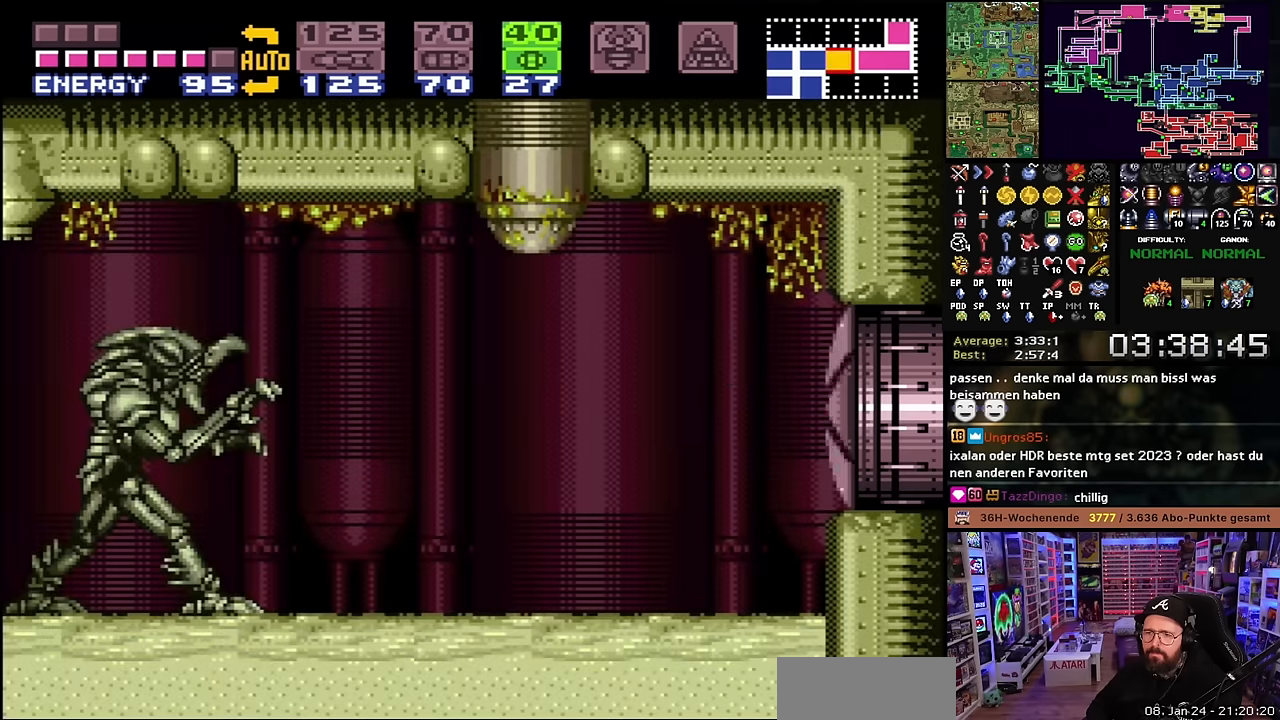
Gameplay with a controller (Nintendo layout); each line is a JSON object with the inputs held at the frame after it. "events" lists button and stick changes between this image and that frame as [ms after this image, input, new state], when the widget could be followed in between. Not read: L3 R3.
{"buttons": ["DPAD_LEFT", "START"], "events": [[67, "START", "down"], [67, "X", "up"], [100, "START", "up"], [100, "X", "down"], [167, "Y", "down"], [234, "Y", "up"], [484, "START", "down"], [484, "X", "up"]]}
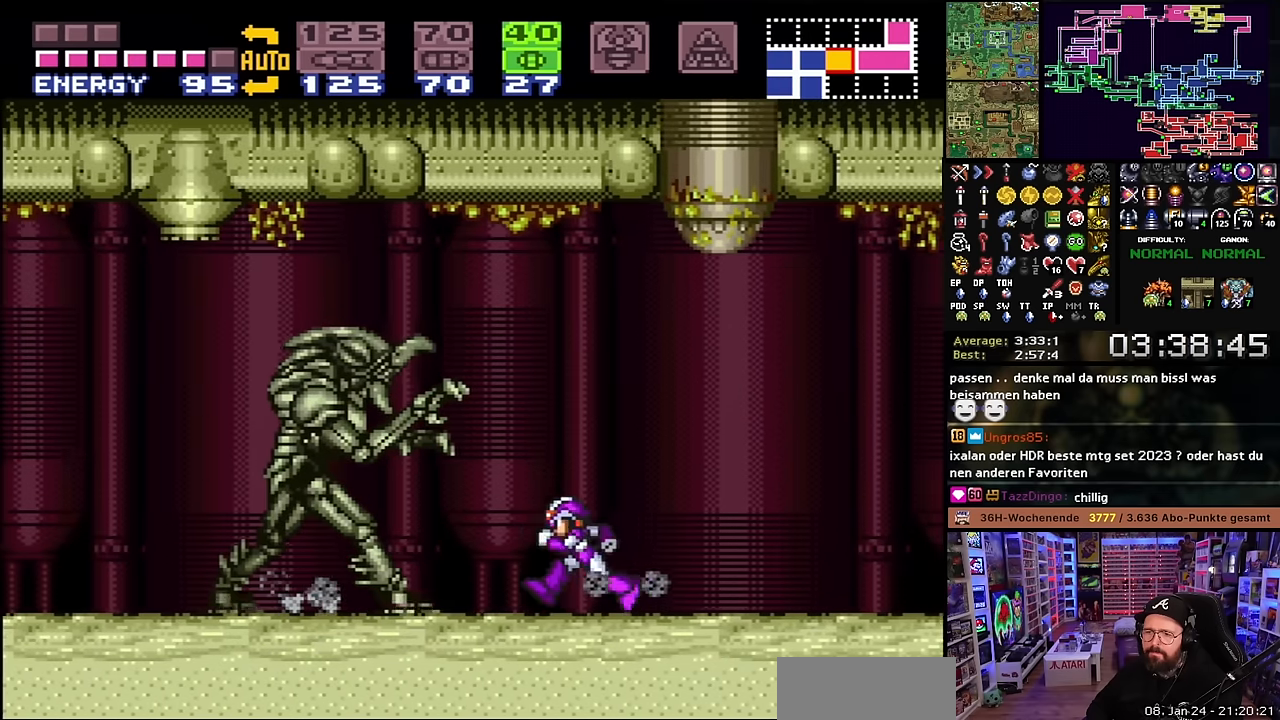
{"buttons": ["X", "DPAD_LEFT"], "events": [[17, "START", "up"], [17, "X", "down"], [417, "X", "up"], [434, "X", "down"]]}
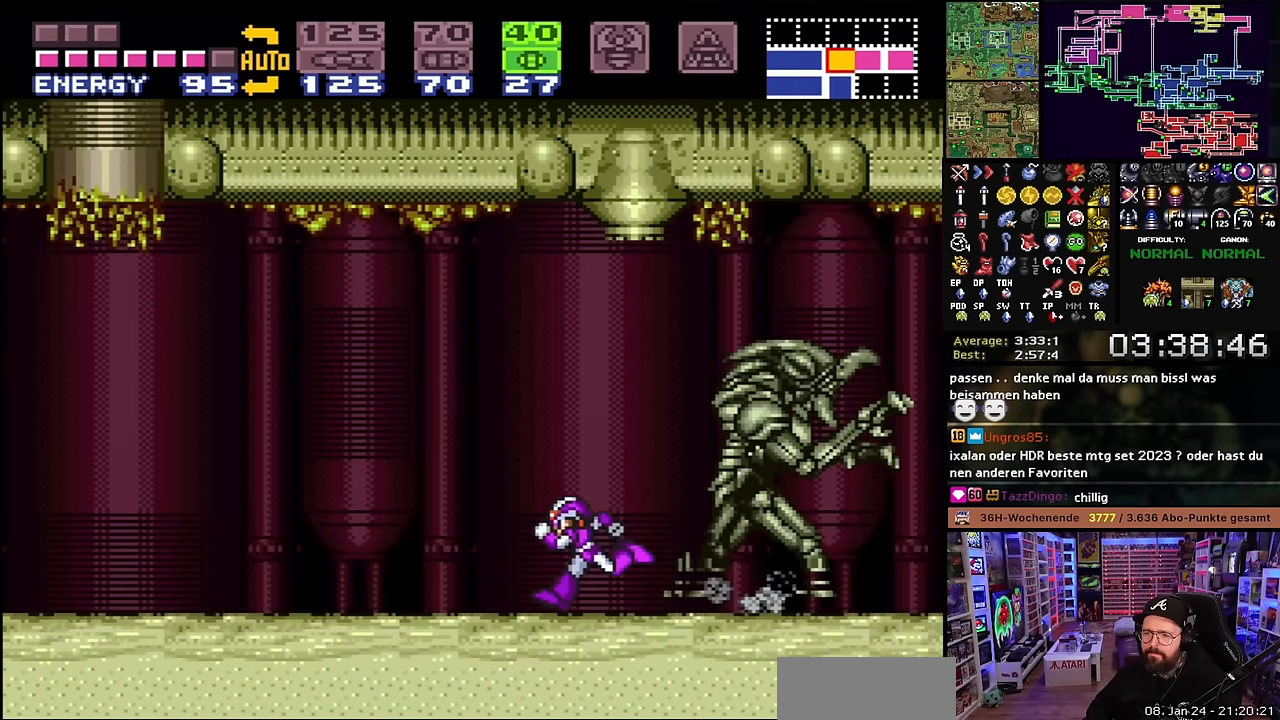
{"buttons": ["B", "DPAD_LEFT"], "events": [[467, "B", "down"], [484, "X", "up"]]}
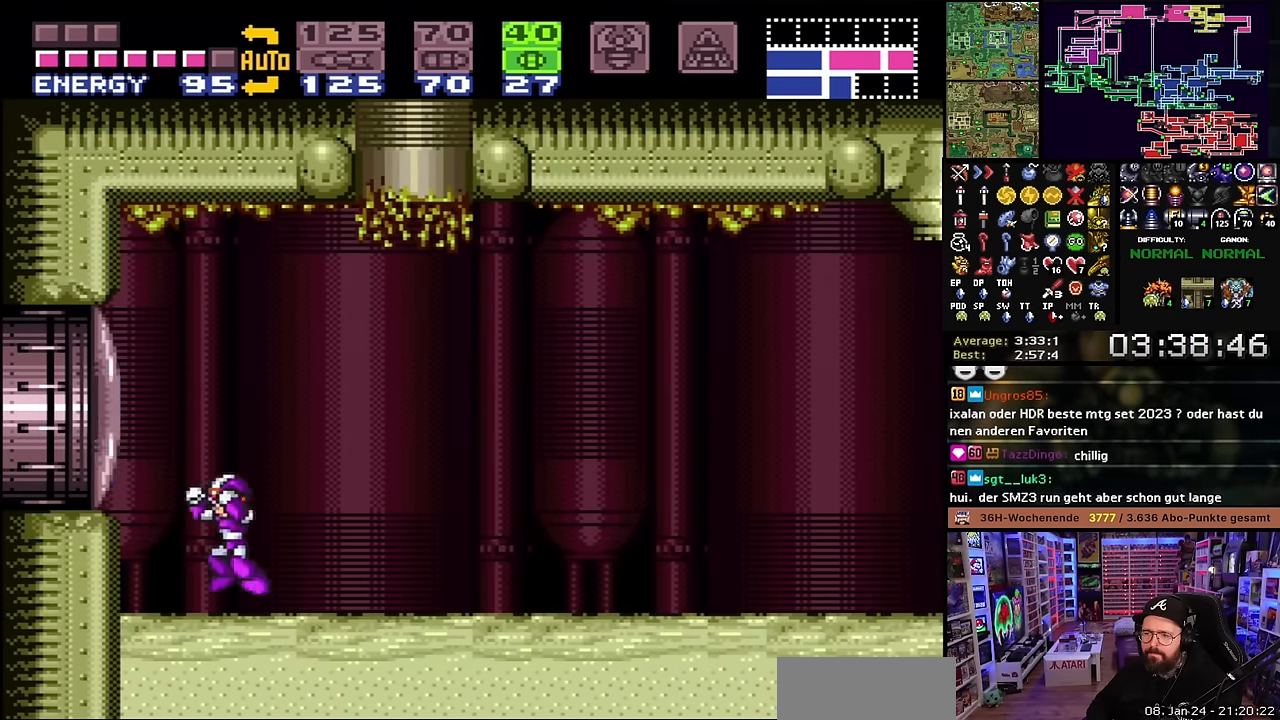
{"buttons": ["X", "DPAD_LEFT"], "events": [[50, "B", "up"], [50, "X", "down"], [67, "Y", "down"], [150, "Y", "up"]]}
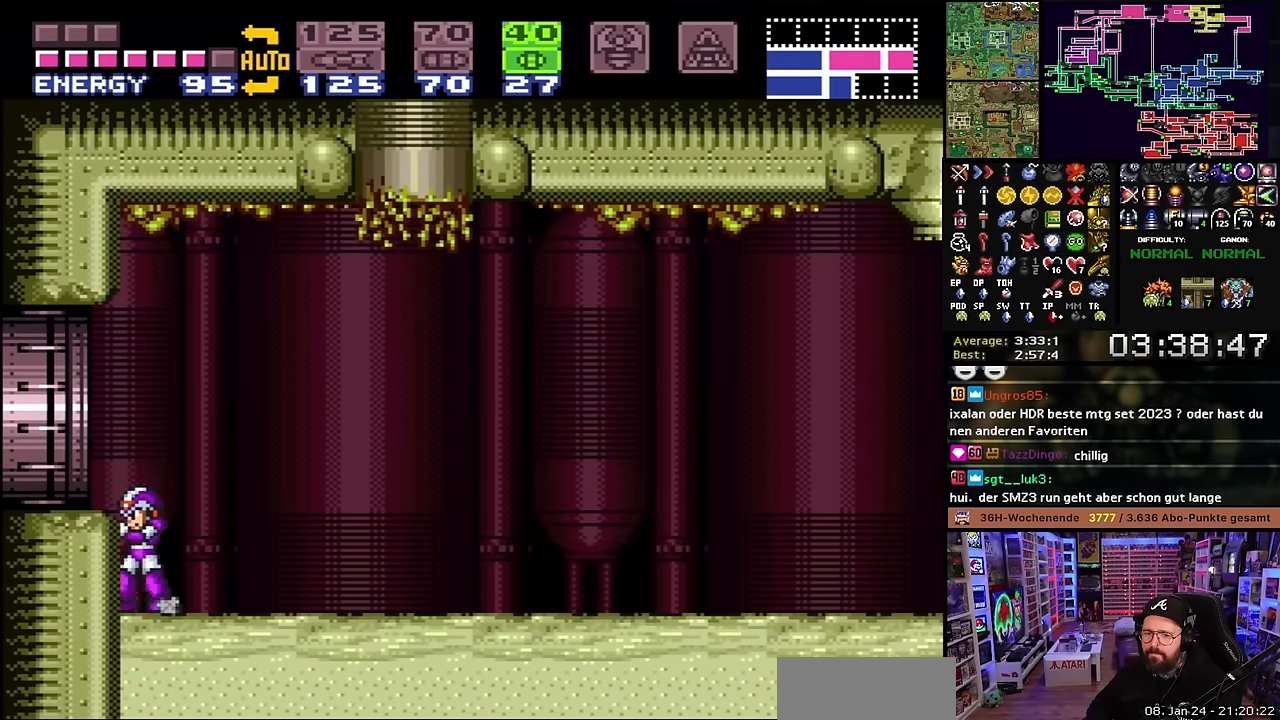
{"buttons": ["X", "DPAD_LEFT"], "events": [[50, "X", "up"], [67, "B", "down"], [234, "X", "down"], [250, "B", "up"]]}
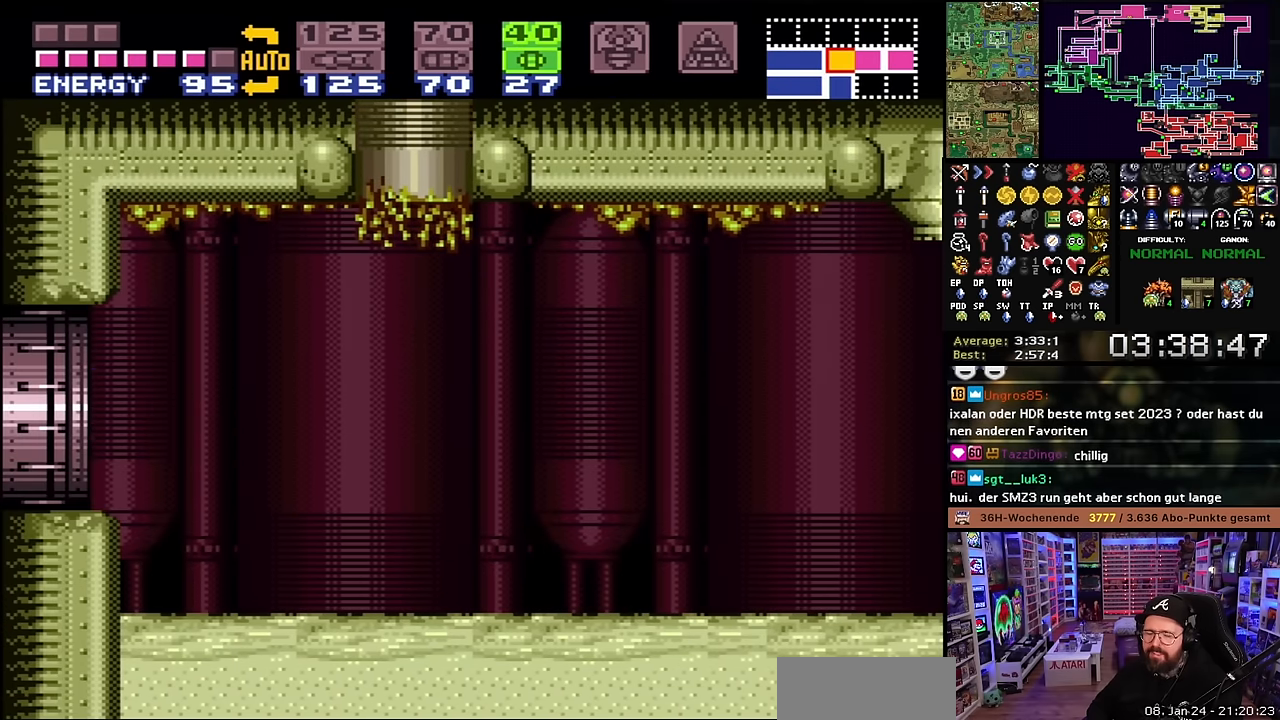
{"buttons": ["X", "DPAD_LEFT"], "events": [[284, "DPAD_DOWN", "down"], [284, "DPAD_LEFT", "up"], [284, "SELECT", "down"], [284, "X", "up"], [300, "DPAD_DOWN", "up"], [300, "DPAD_LEFT", "down"], [300, "SELECT", "up"], [300, "X", "down"]]}
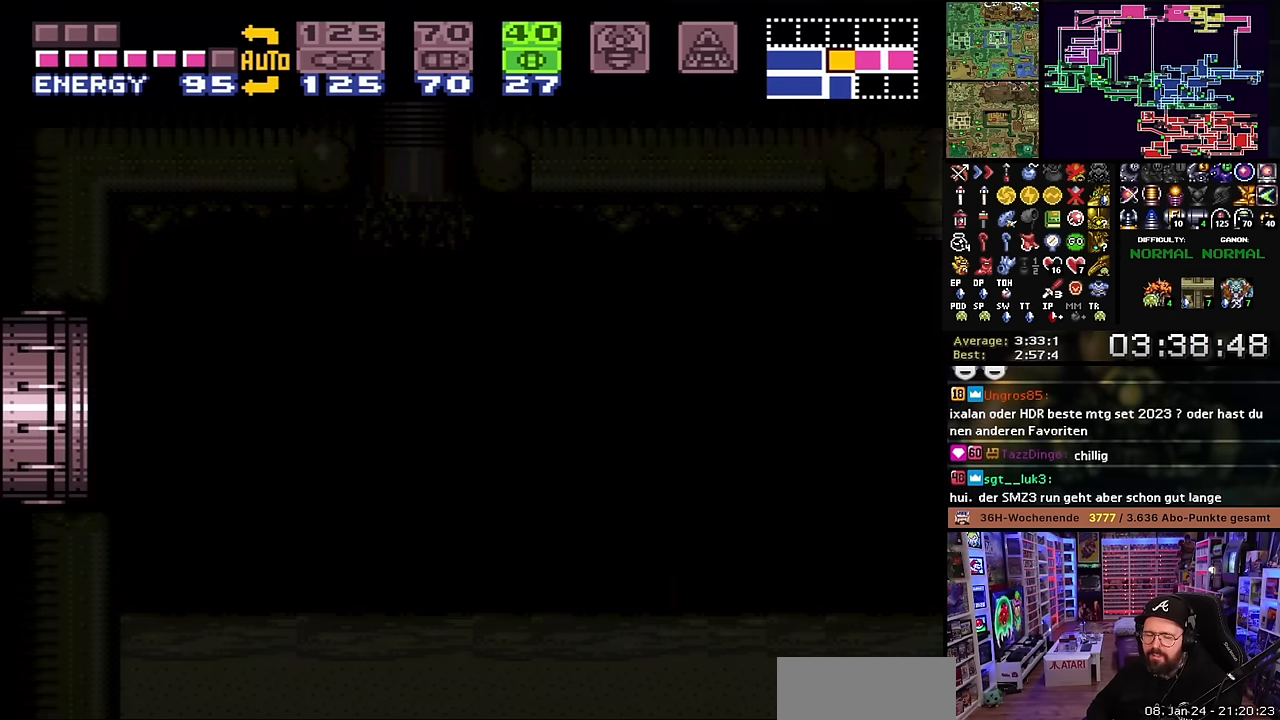
{"buttons": ["X", "DPAD_LEFT"], "events": [[200, "X", "up"], [217, "DPAD_LEFT", "up"], [217, "X", "down"], [233, "X", "up"], [366, "X", "down"], [466, "DPAD_LEFT", "down"]]}
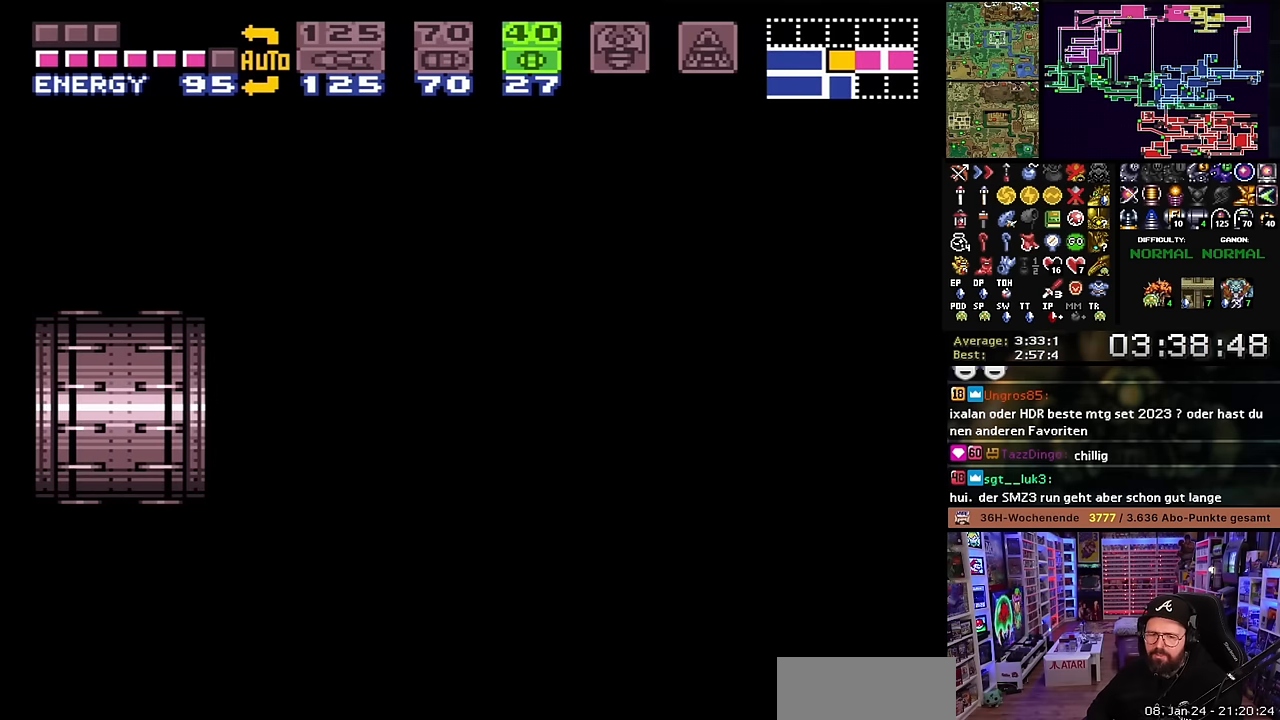
{"buttons": ["X", "DPAD_LEFT"], "events": []}
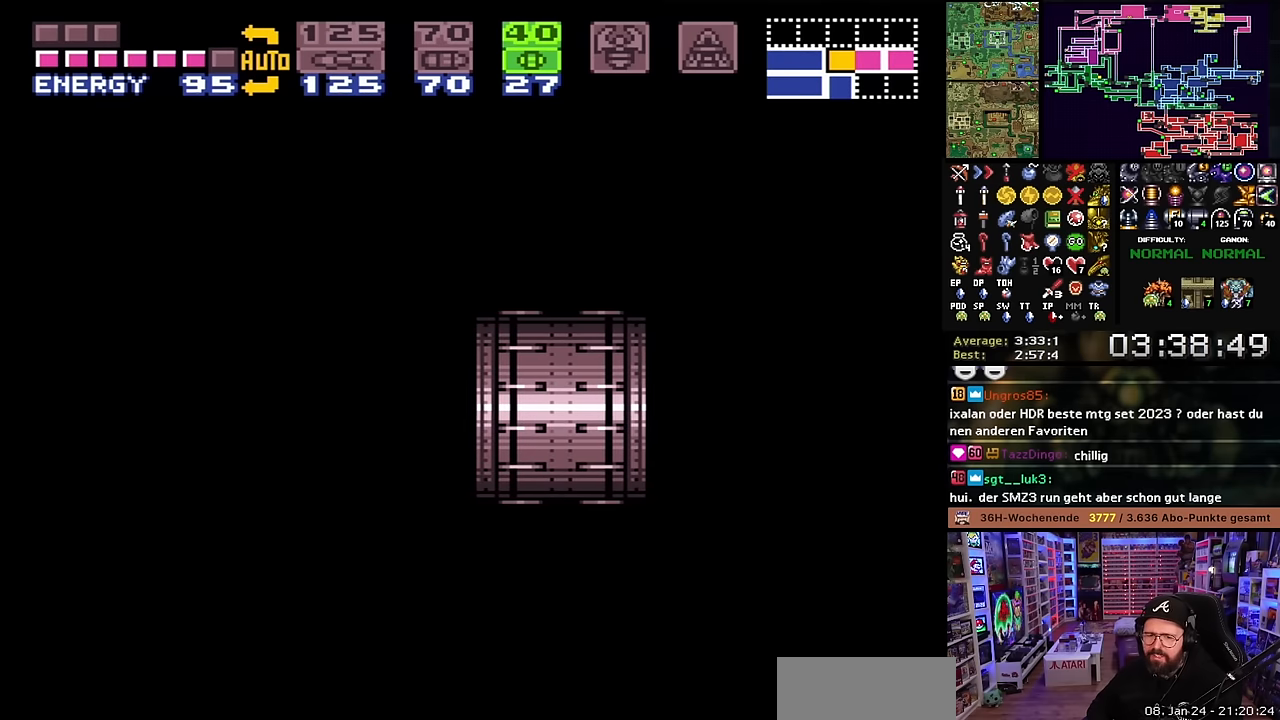
{"buttons": ["X", "DPAD_LEFT"], "events": []}
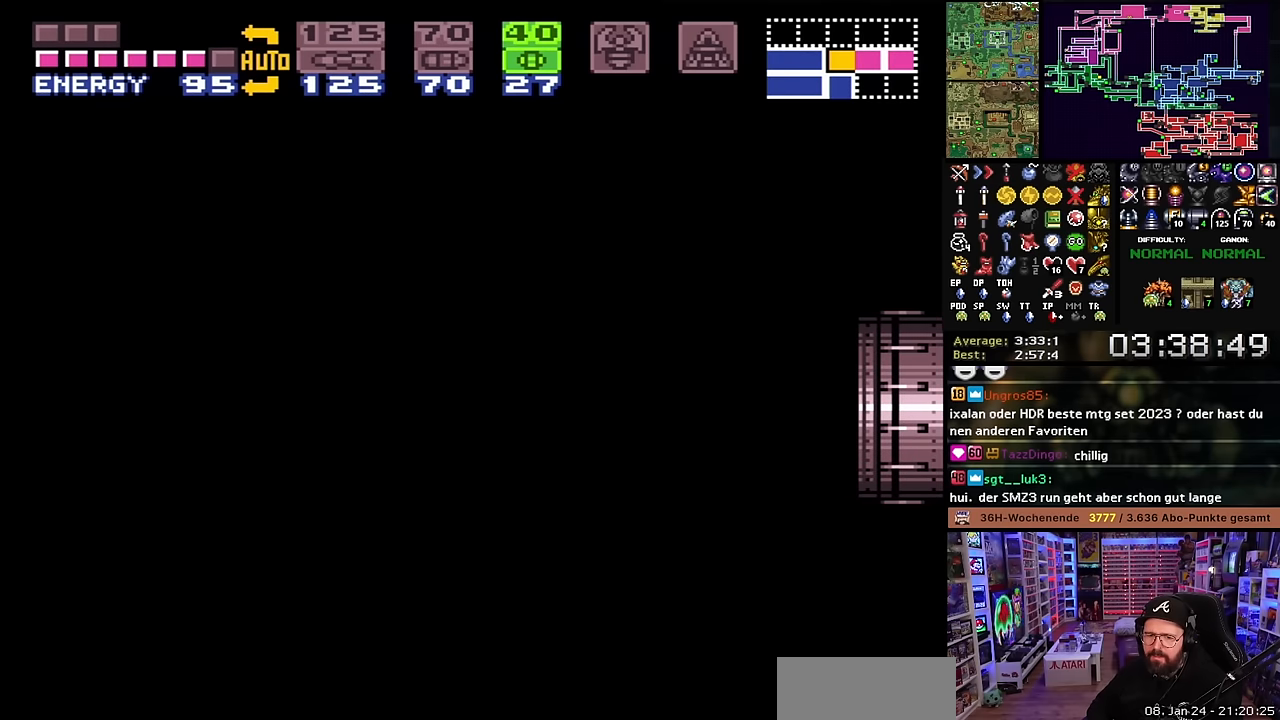
{"buttons": ["X", "DPAD_LEFT"], "events": []}
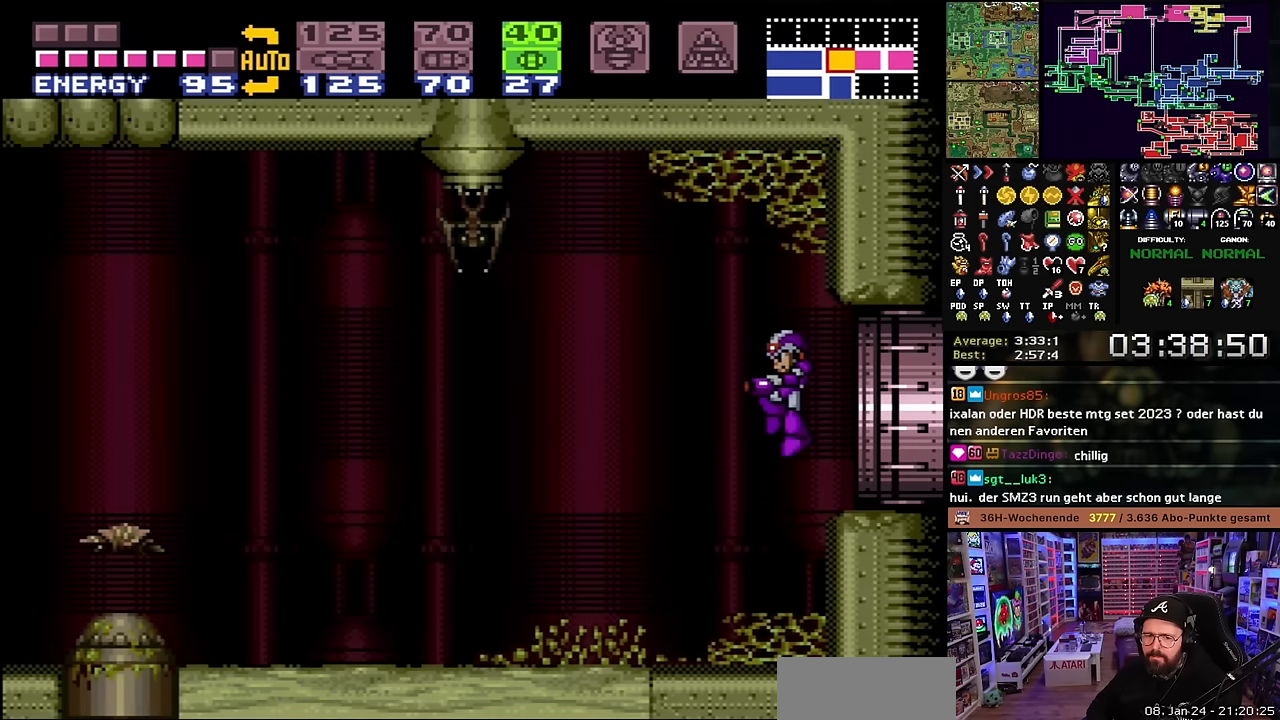
{"buttons": ["DPAD_LEFT", "START"], "events": [[500, "START", "down"], [500, "X", "up"]]}
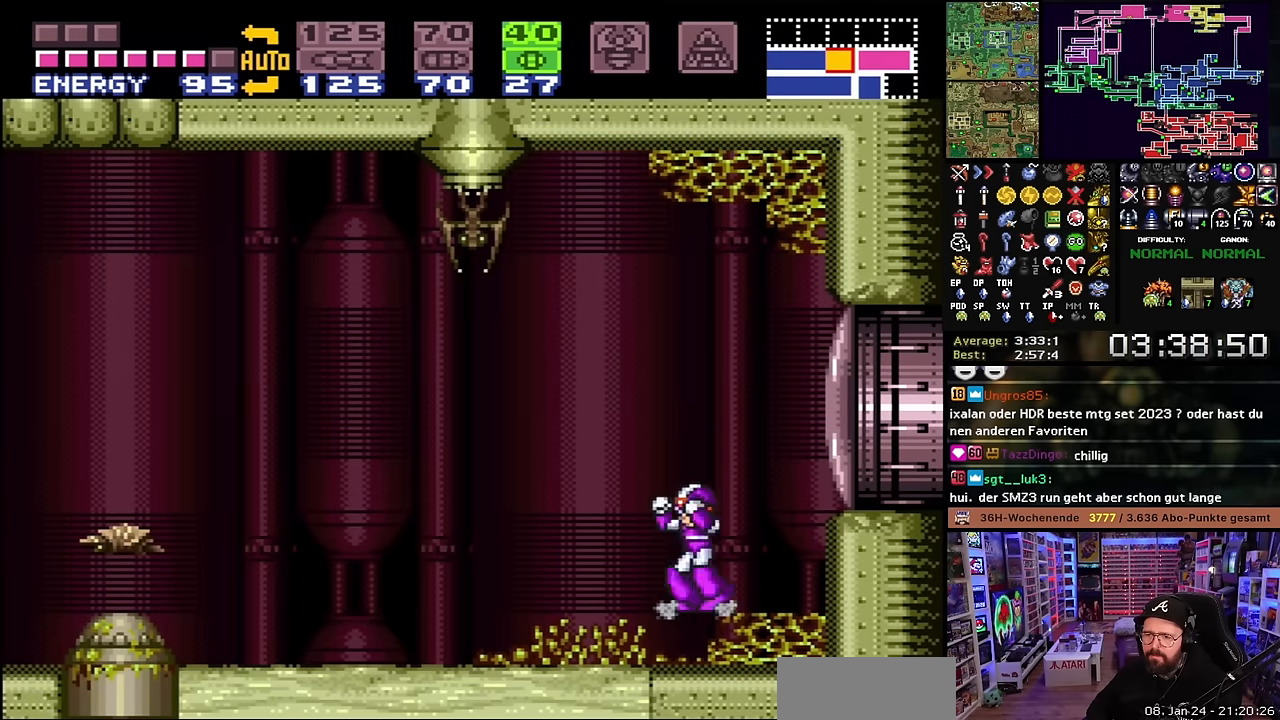
{"buttons": ["X", "DPAD_LEFT"], "events": [[16, "START", "up"], [16, "X", "down"], [416, "X", "up"], [433, "X", "down"]]}
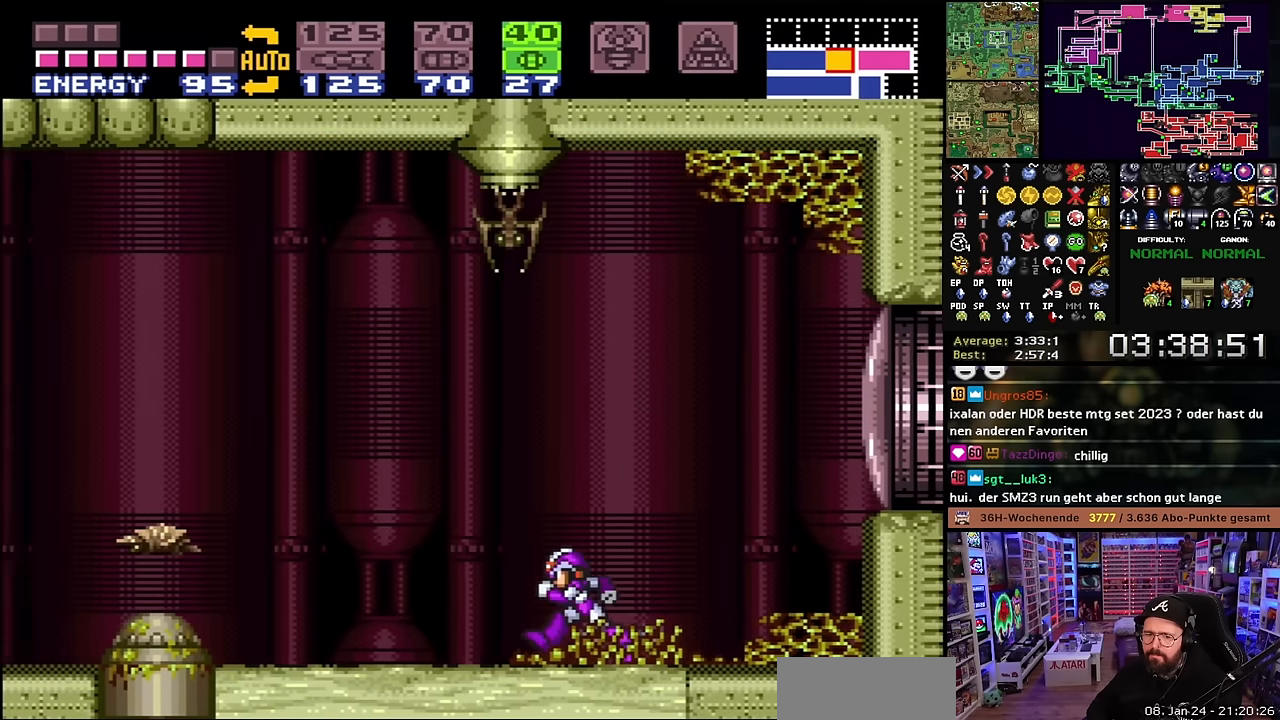
{"buttons": ["B", "DPAD_LEFT"], "events": [[250, "B", "down"], [283, "X", "up"]]}
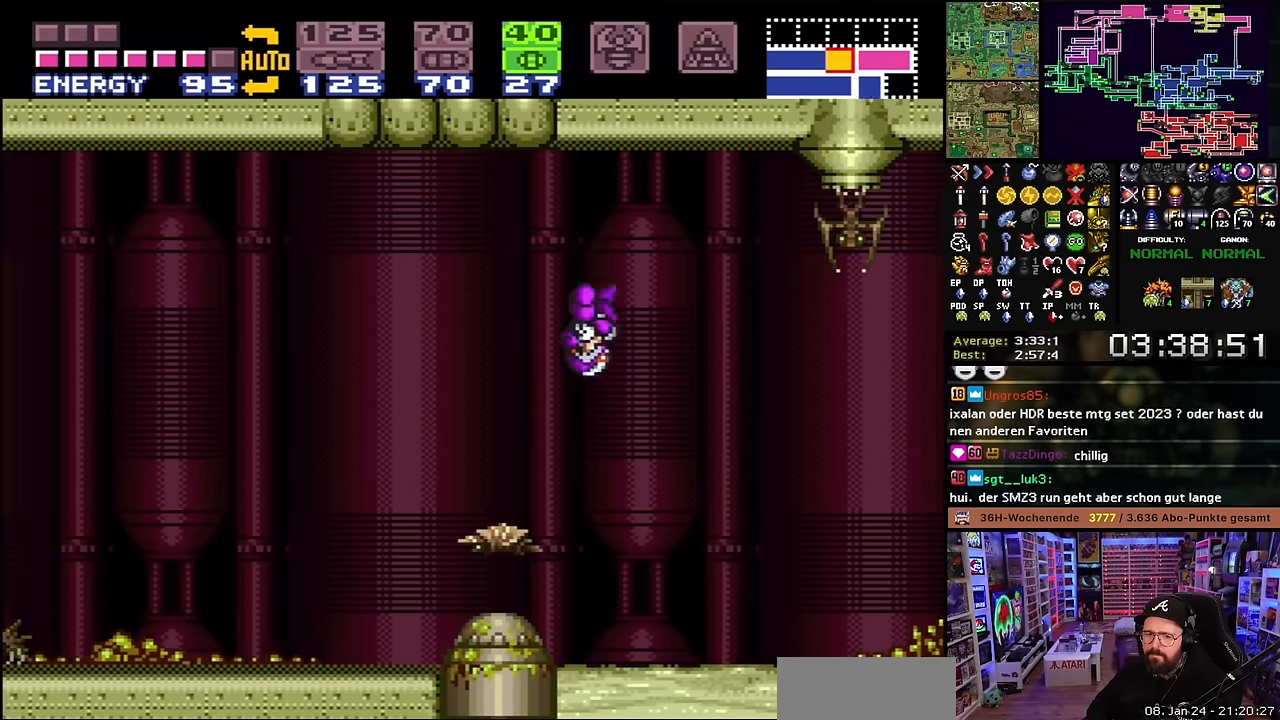
{"buttons": ["B", "X", "DPAD_LEFT"], "events": [[33, "X", "down"]]}
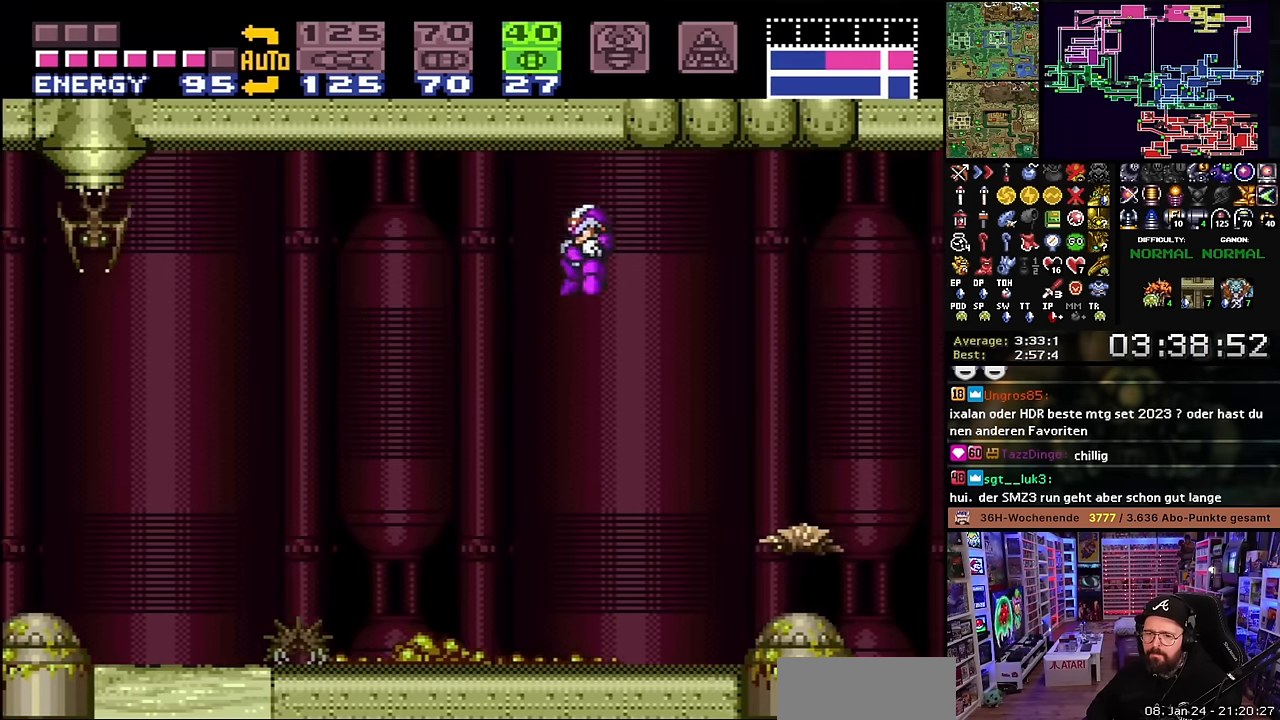
{"buttons": ["X", "DPAD_LEFT"], "events": [[250, "B", "up"], [284, "X", "up"], [334, "X", "down"], [334, "Y", "down"], [417, "Y", "up"]]}
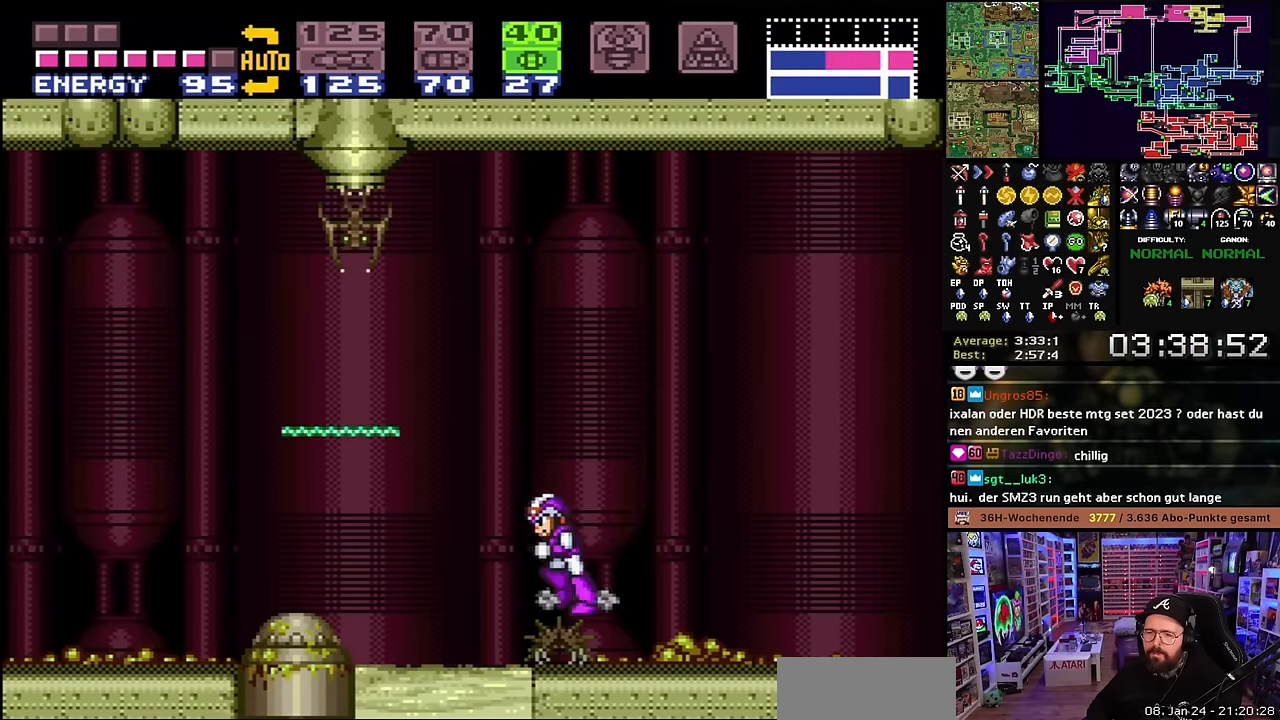
{"buttons": ["X", "DPAD_LEFT"], "events": [[250, "X", "up"], [300, "B", "down"], [384, "X", "down"], [467, "B", "up"]]}
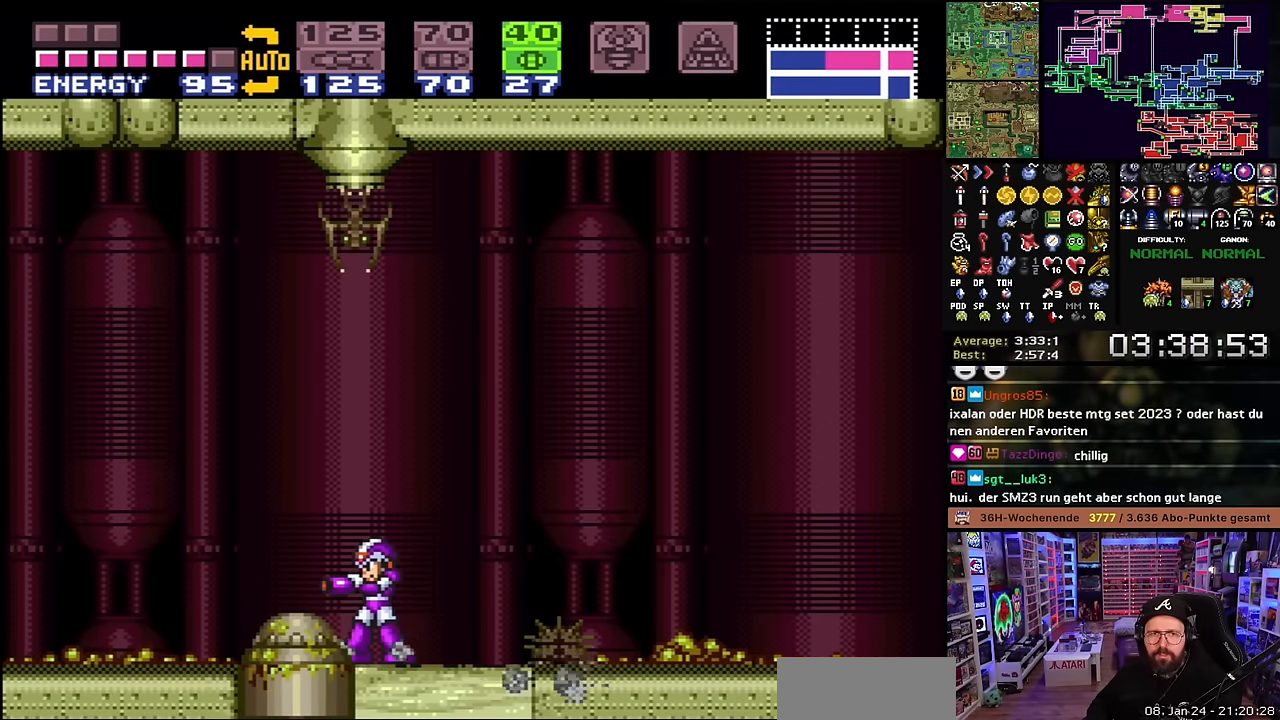
{"buttons": ["X", "DPAD_LEFT"], "events": [[84, "B", "down"], [117, "X", "up"], [217, "DPAD_LEFT", "up"], [217, "START", "down"], [234, "DPAD_LEFT", "down"], [234, "START", "up"], [300, "B", "up"], [300, "X", "down"]]}
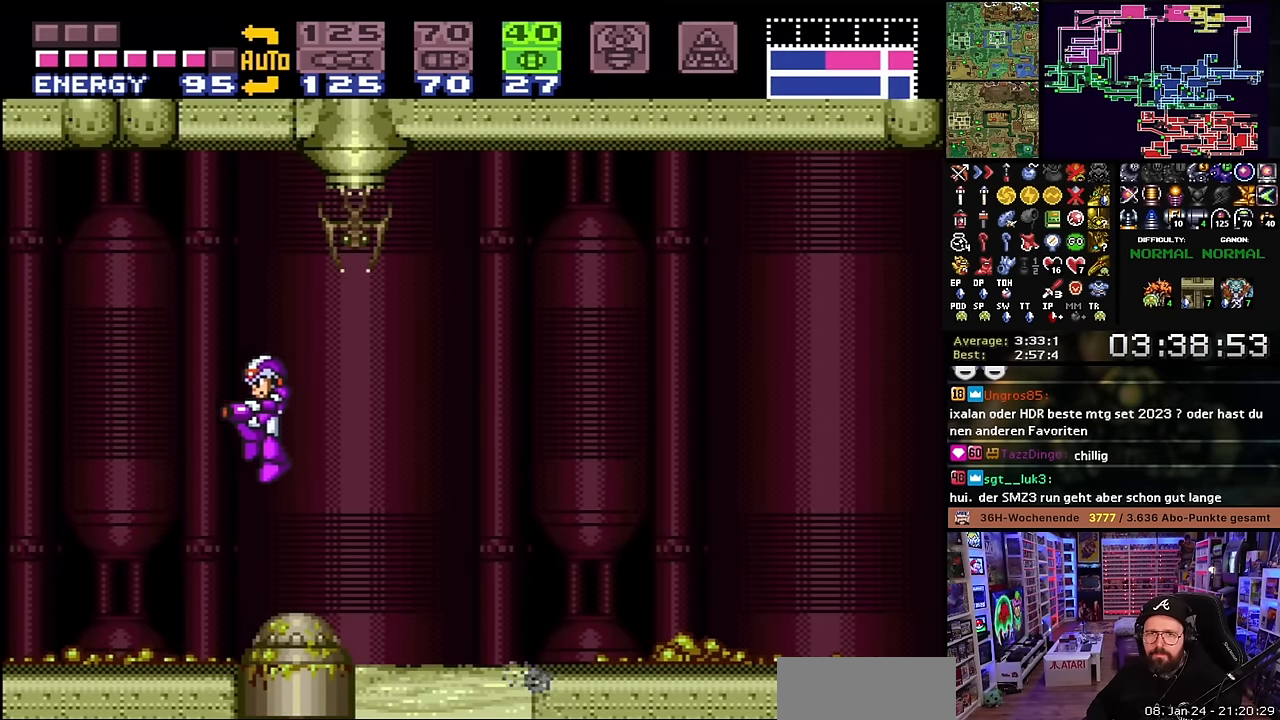
{"buttons": ["X", "Y", "DPAD_LEFT"], "events": [[134, "X", "up"], [150, "X", "down"], [200, "Y", "down"], [284, "Y", "up"], [417, "Y", "down"]]}
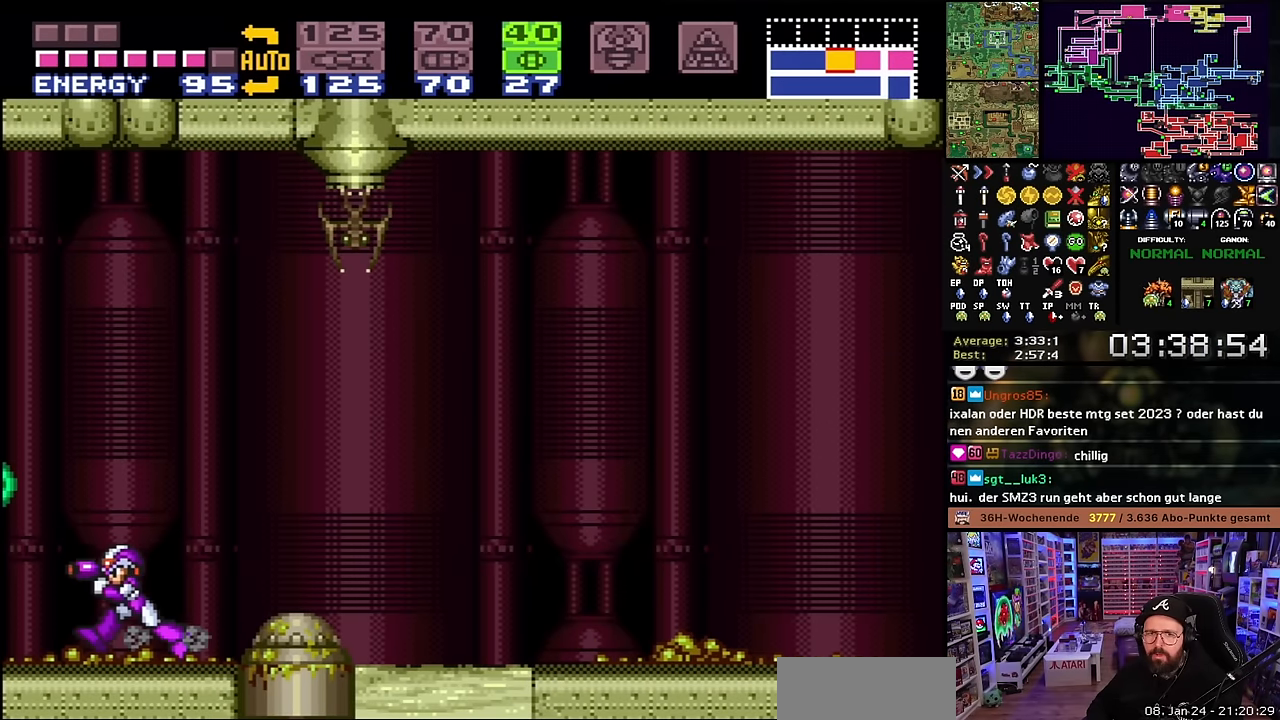
{"buttons": ["X", "DPAD_RIGHT"], "events": [[50, "Y", "up"], [350, "DPAD_LEFT", "up"], [384, "DPAD_RIGHT", "down"]]}
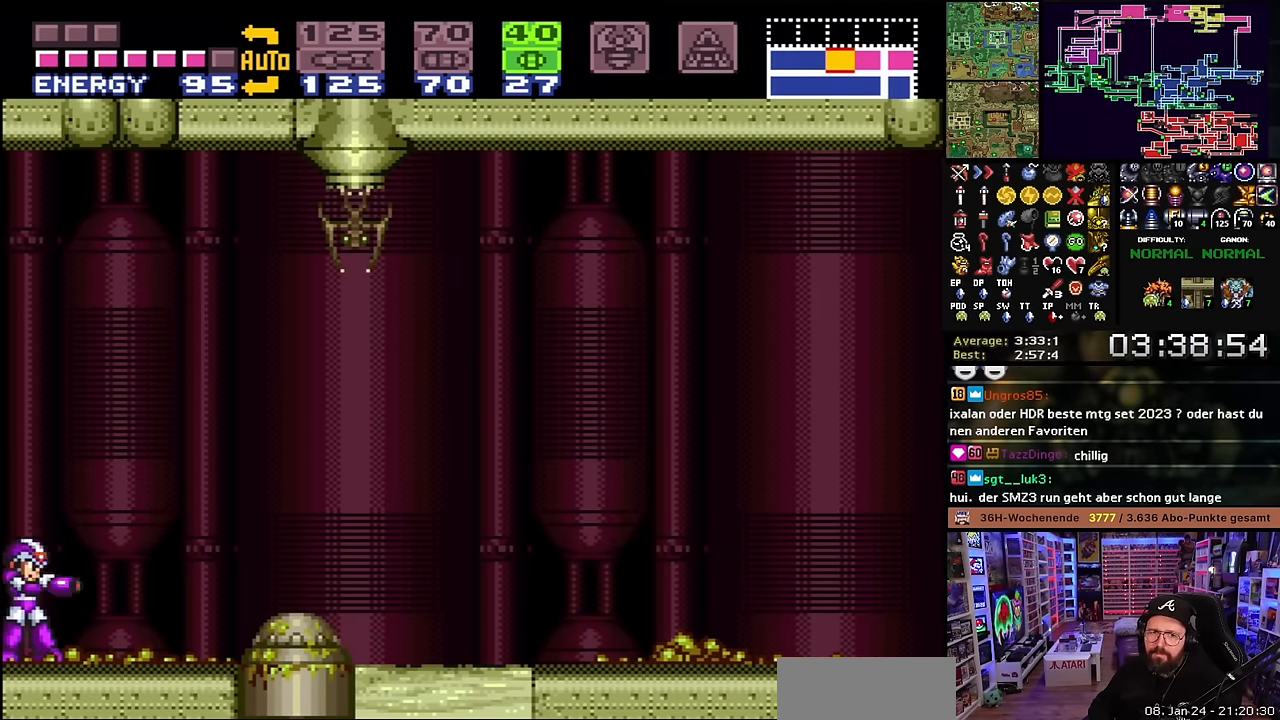
{"buttons": ["X", "DPAD_RIGHT"], "events": [[217, "X", "up"], [300, "B", "down"], [417, "B", "up"], [417, "X", "down"]]}
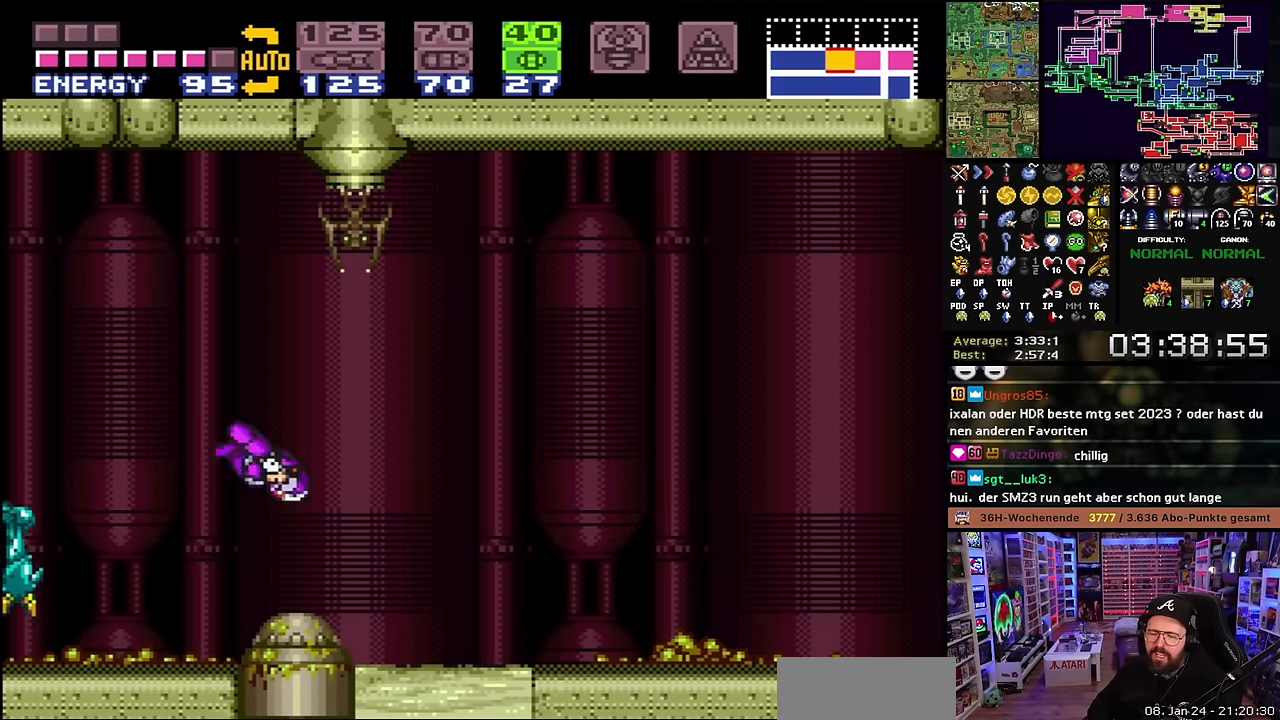
{"buttons": ["X", "DPAD_RIGHT"], "events": []}
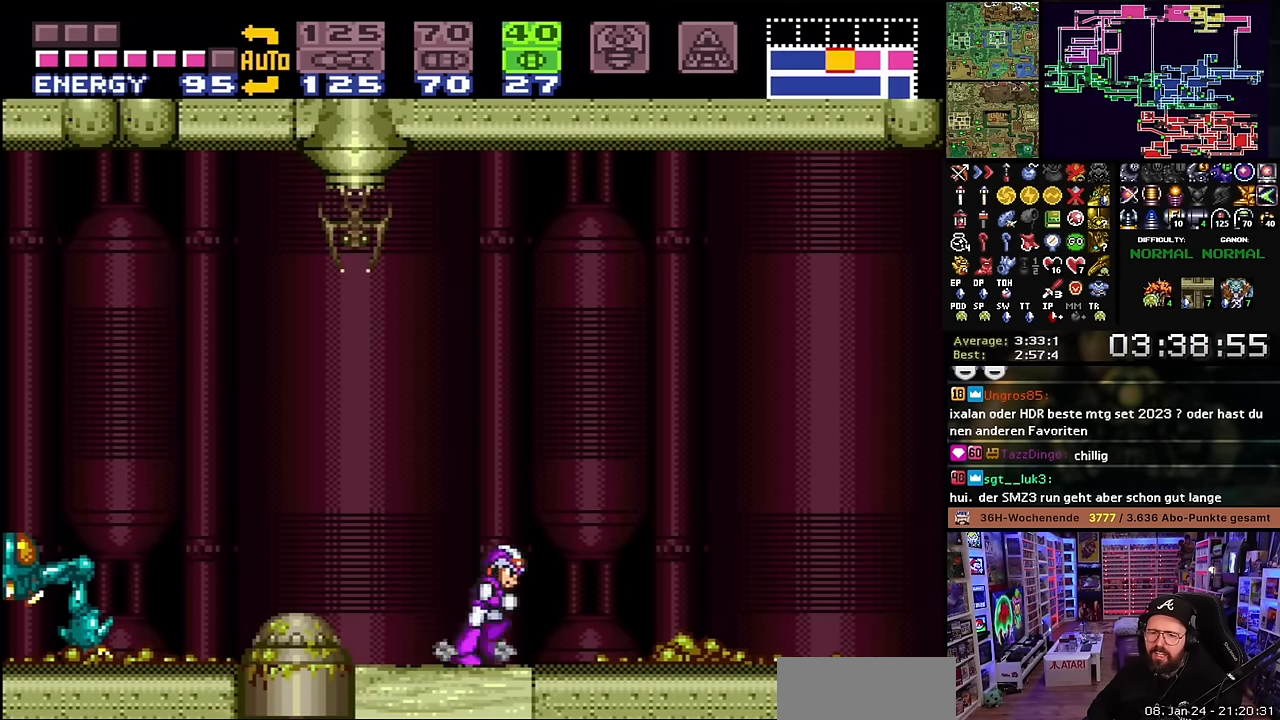
{"buttons": ["DPAD_RIGHT"], "events": [[17, "DPAD_LEFT", "down"], [17, "DPAD_RIGHT", "up"], [17, "DPAD_UP", "down"], [17, "X", "up"], [34, "DPAD_LEFT", "up"], [34, "DPAD_RIGHT", "down"], [34, "DPAD_UP", "up"], [34, "X", "down"], [50, "B", "down"], [50, "X", "up"], [150, "B", "up"], [434, "DPAD_RIGHT", "up"], [450, "DPAD_RIGHT", "down"]]}
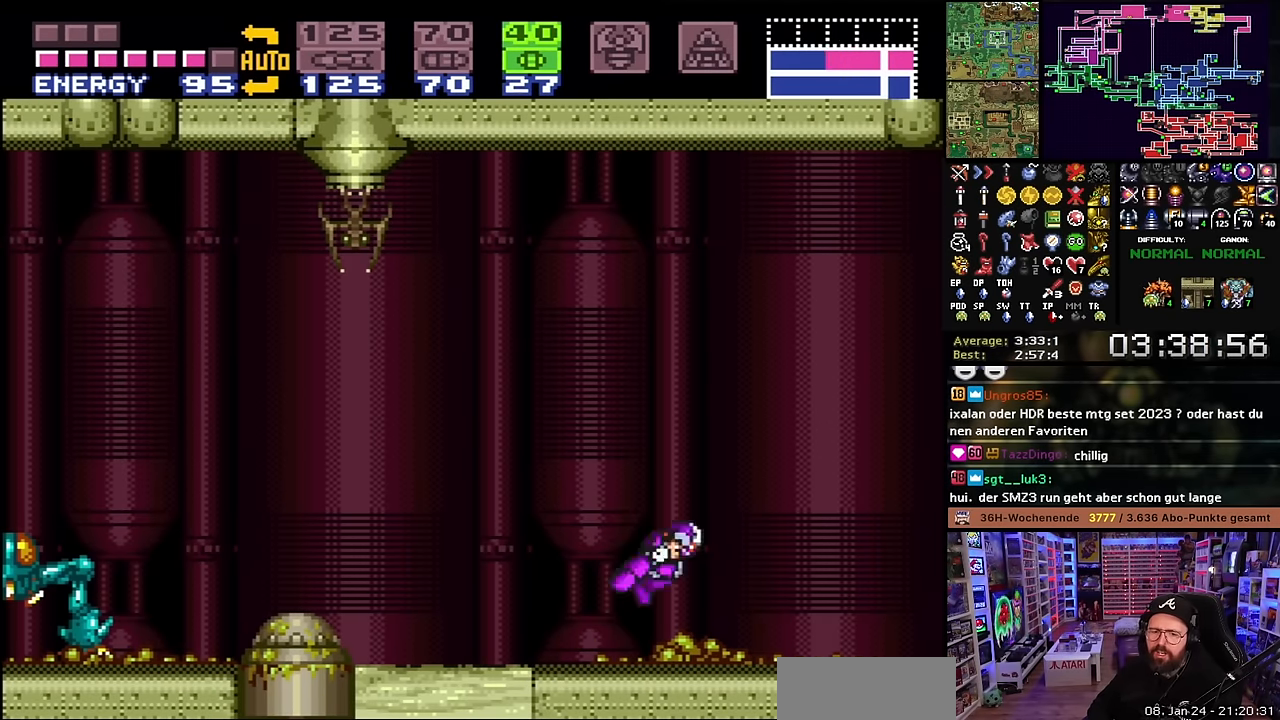
{"buttons": [], "events": [[150, "Y", "down"], [234, "Y", "up"], [400, "DPAD_RIGHT", "up"]]}
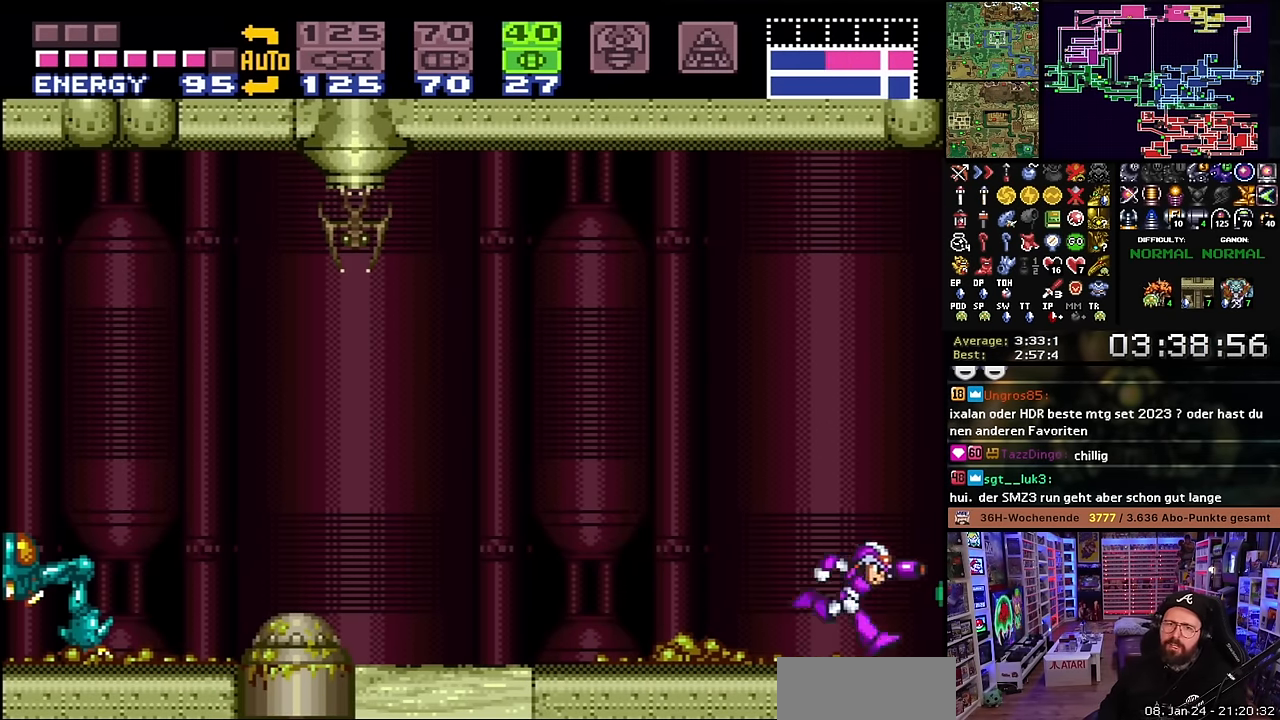
{"buttons": [], "events": [[17, "DPAD_LEFT", "down"], [117, "DPAD_LEFT", "up"]]}
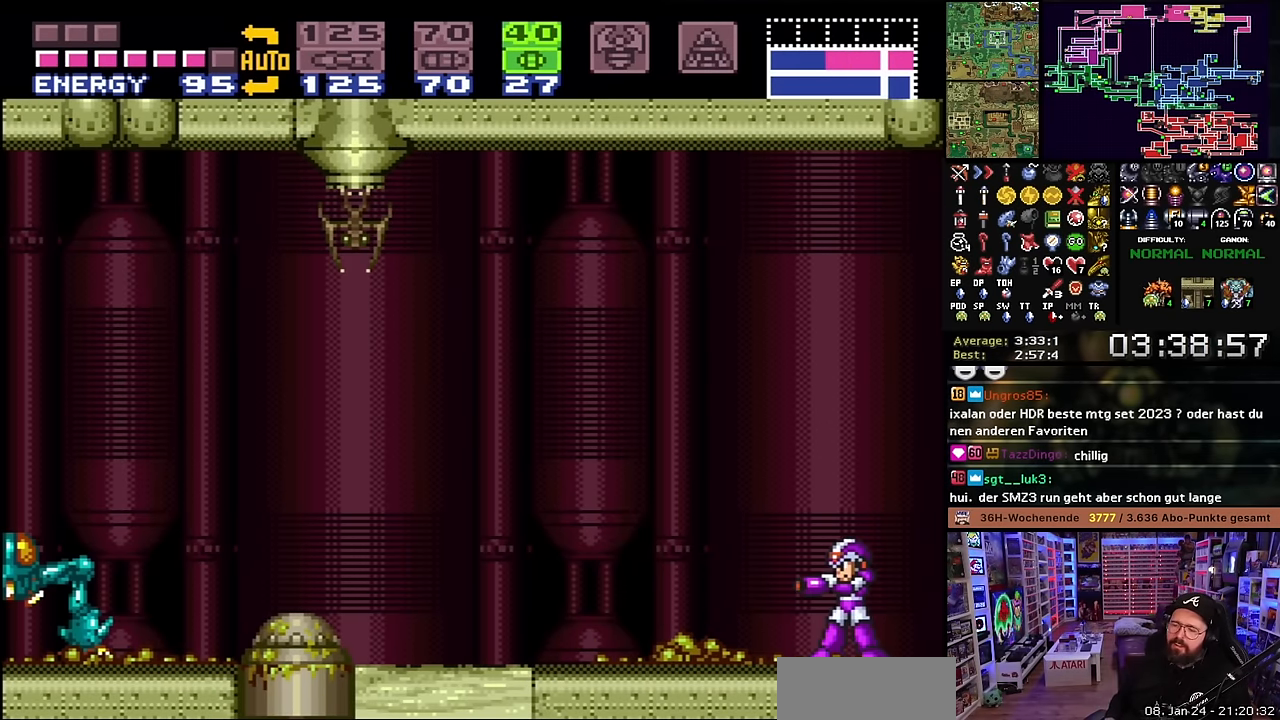
{"buttons": [], "events": []}
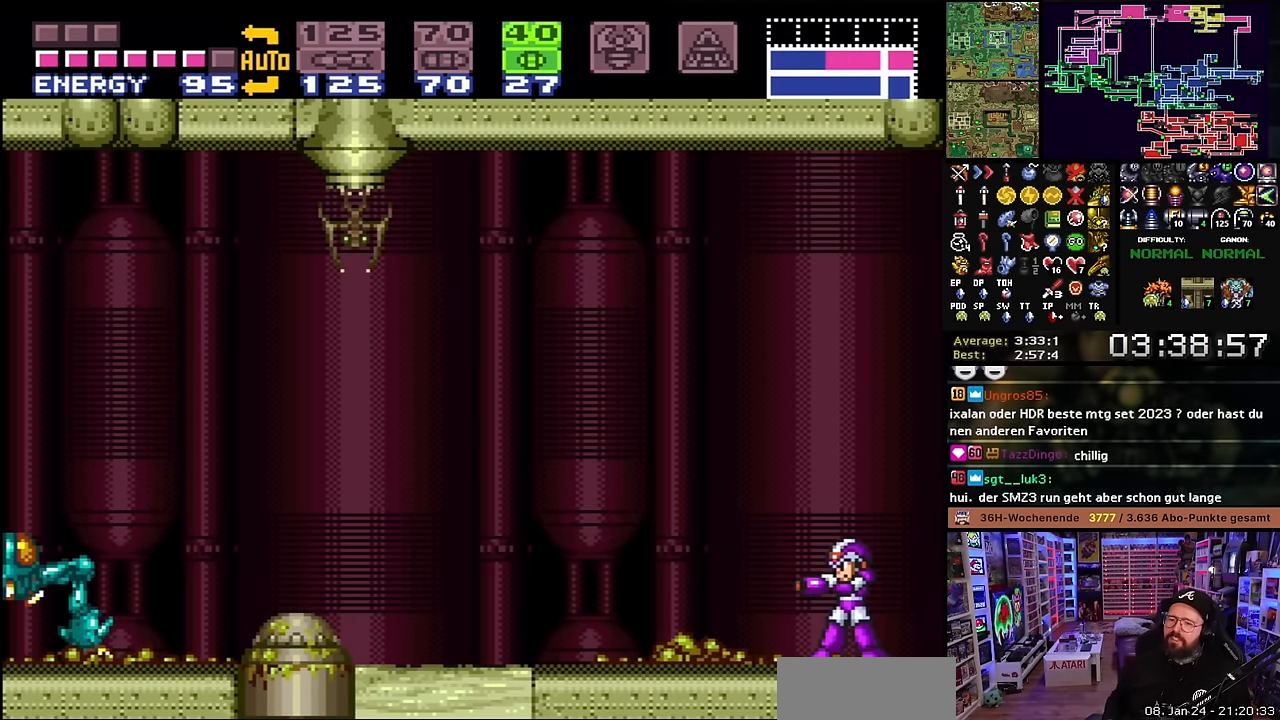
{"buttons": [], "events": []}
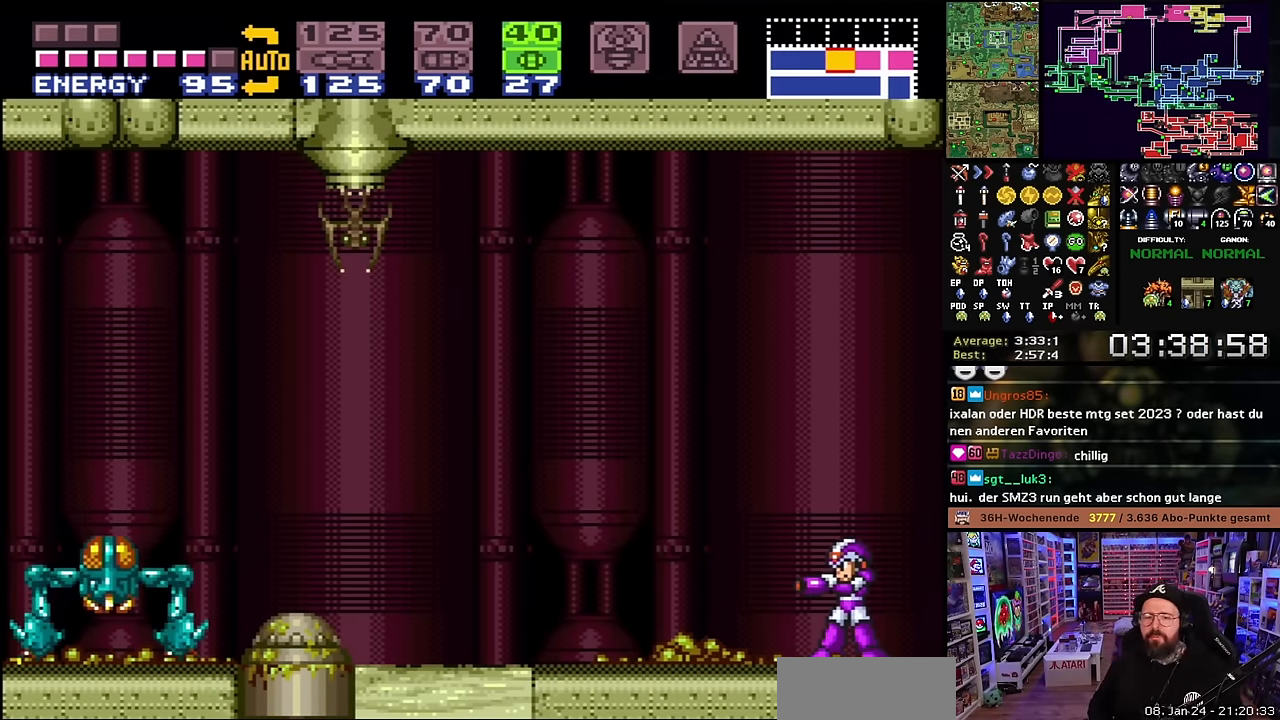
{"buttons": [], "events": []}
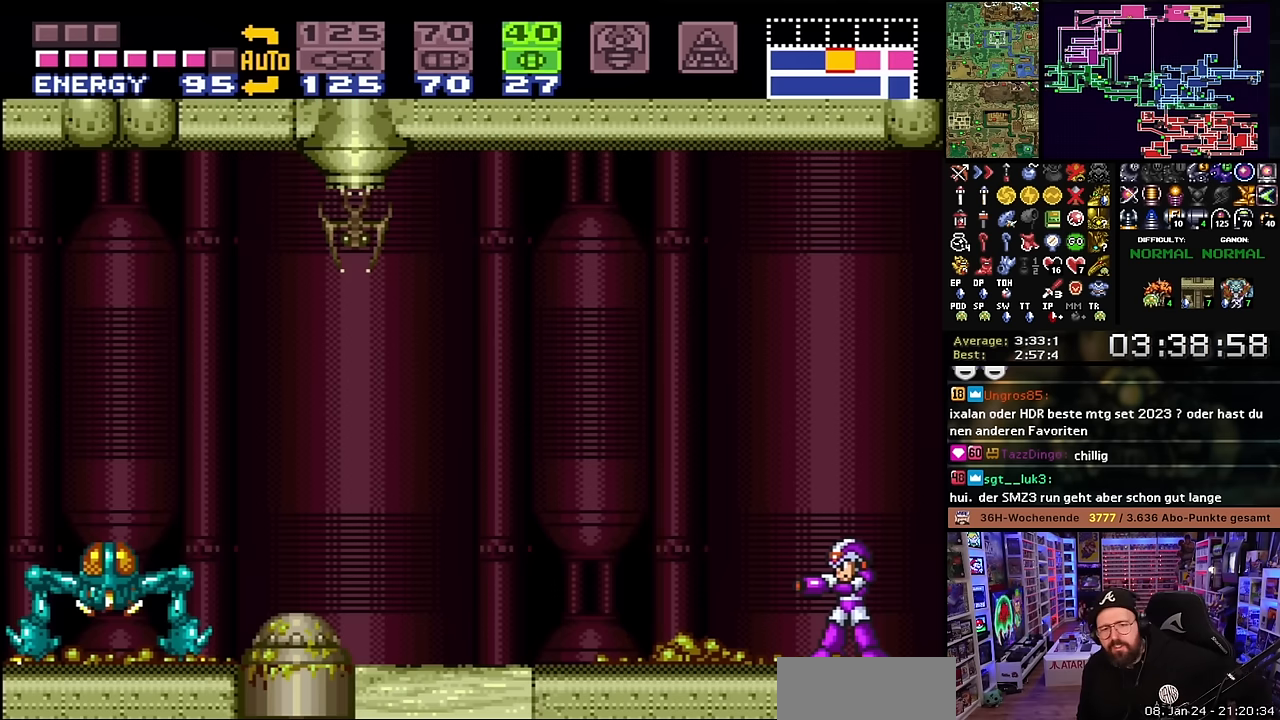
{"buttons": [], "events": []}
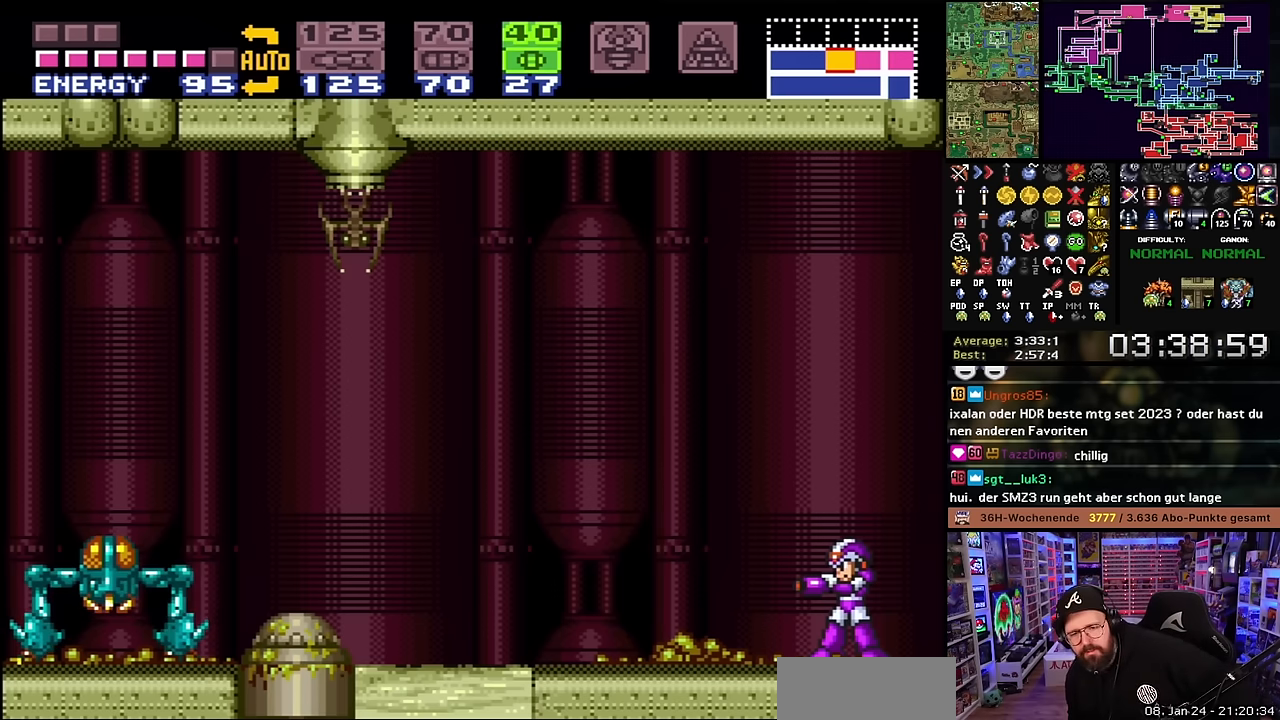
{"buttons": [], "events": []}
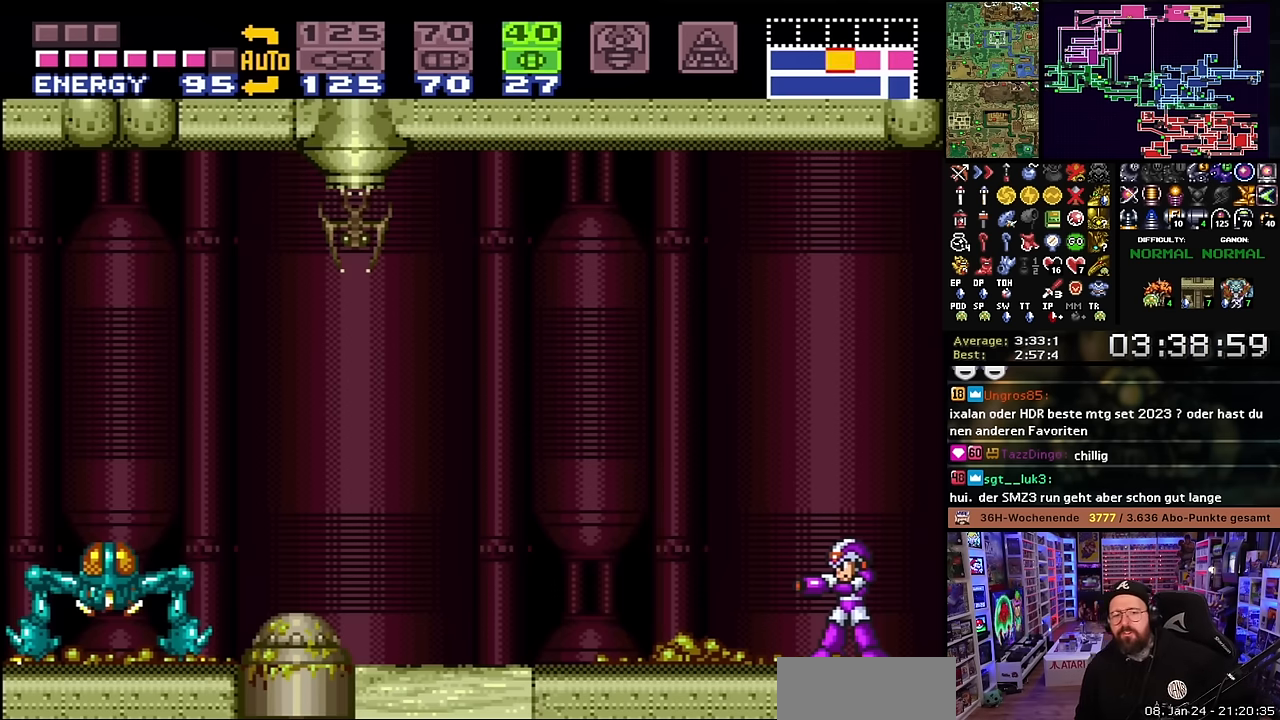
{"buttons": ["Y"], "events": [[484, "Y", "down"]]}